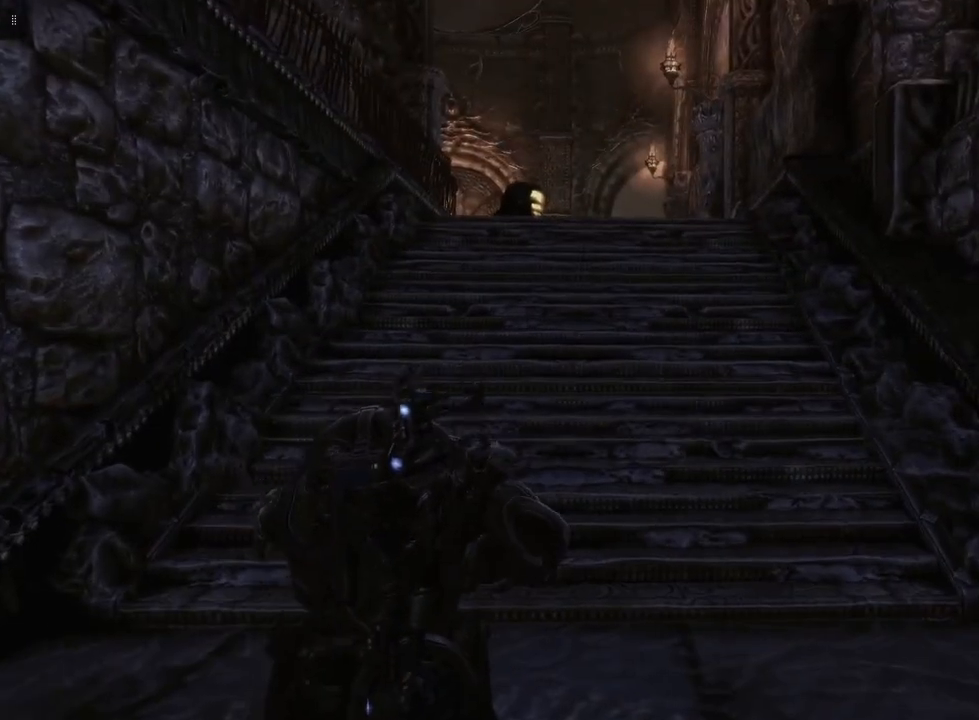
Gameplay with a controller (Xbox layout); each line is a JSON object with the inputs held at the frame after it. "events" lists button and stick changes between this image and that frame as [ms after this image, input, new state], when the widget could be followed in between.
{"buttons": [], "left_stick": "down-right", "right_stick": "left", "events": [[117, "left_stick", "right"], [267, "left_stick", "down-right"]]}
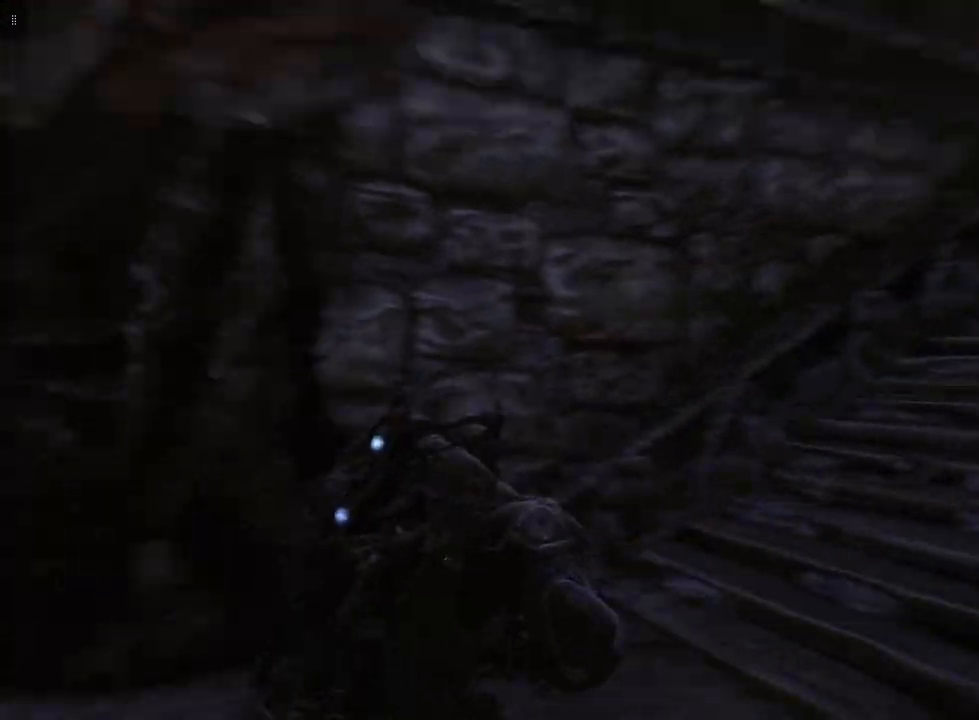
{"buttons": [], "left_stick": "down-right", "right_stick": "center", "events": [[283, "right_stick", "center"]]}
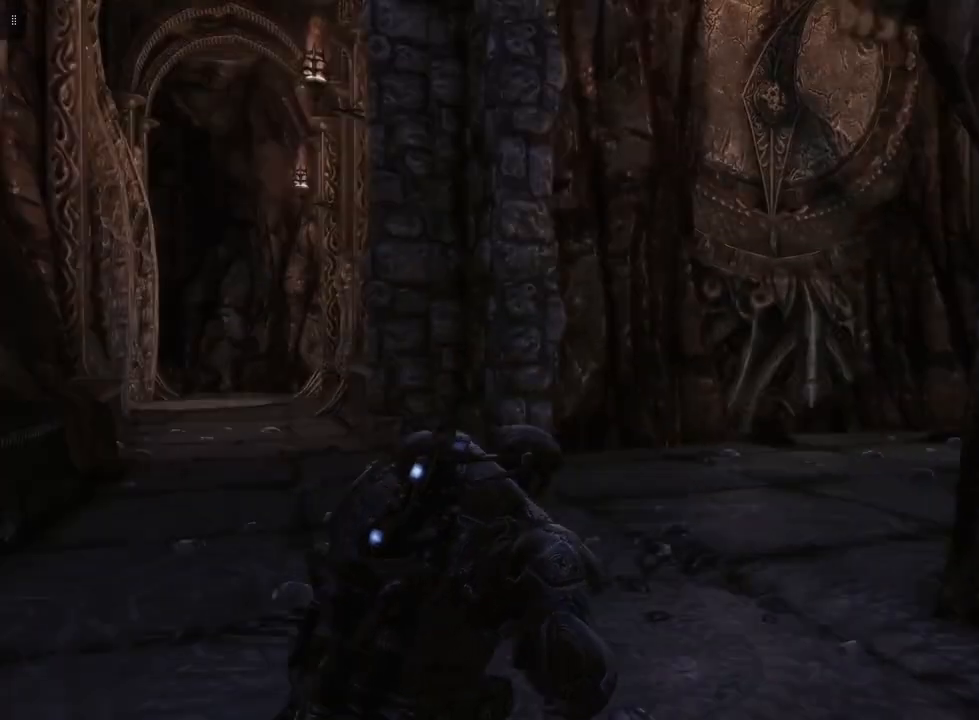
{"buttons": [], "left_stick": "down-right", "right_stick": "center", "events": []}
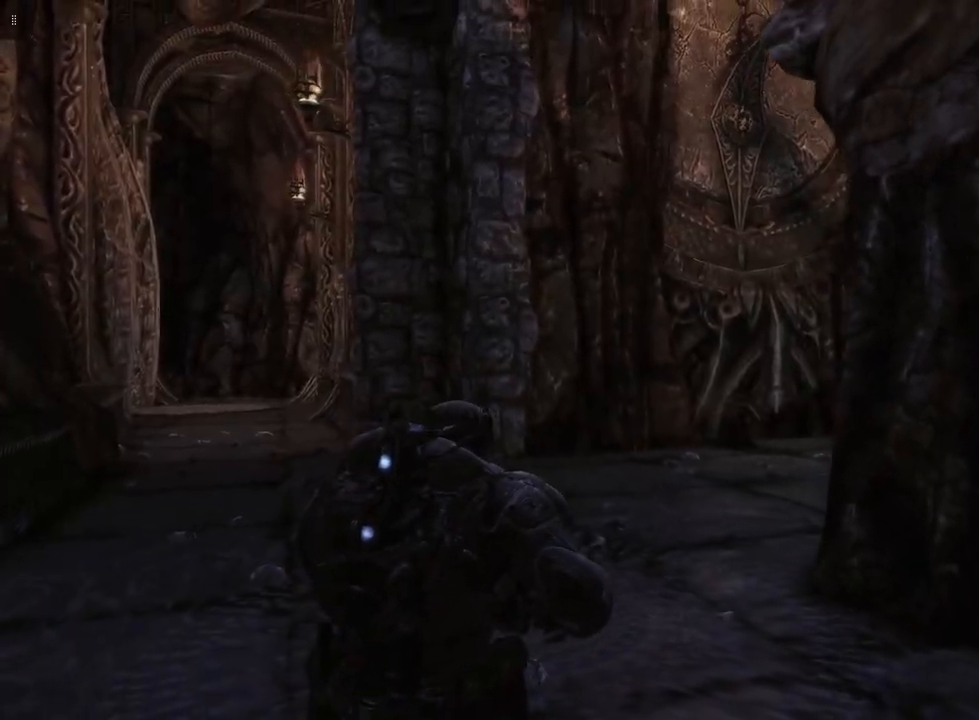
{"buttons": [], "left_stick": "down-right", "right_stick": "center", "events": []}
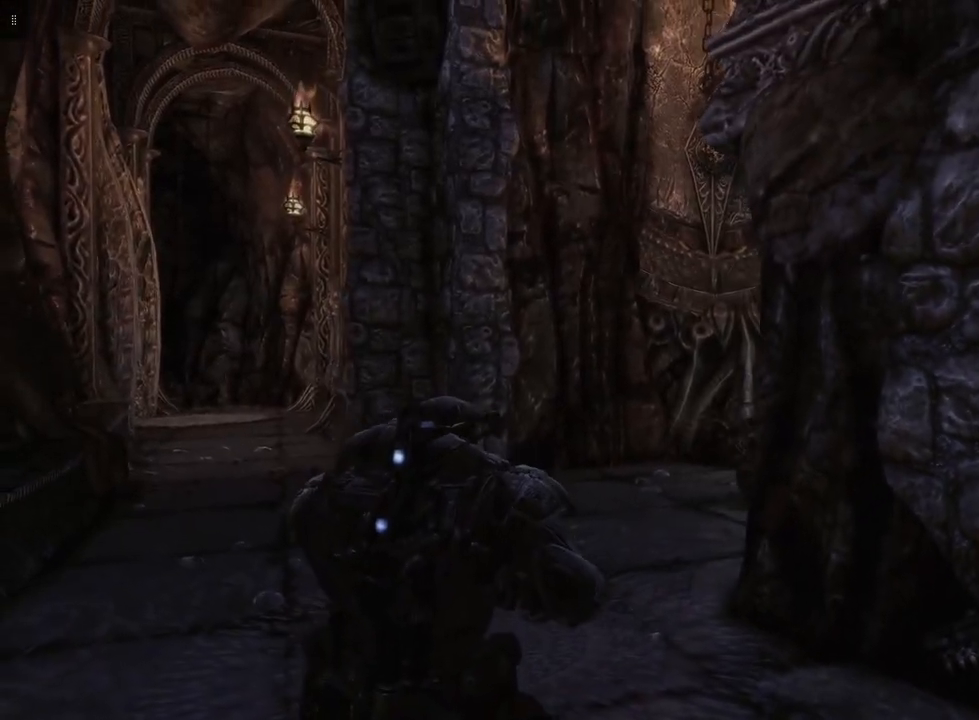
{"buttons": [], "left_stick": "down-right", "right_stick": "center", "events": []}
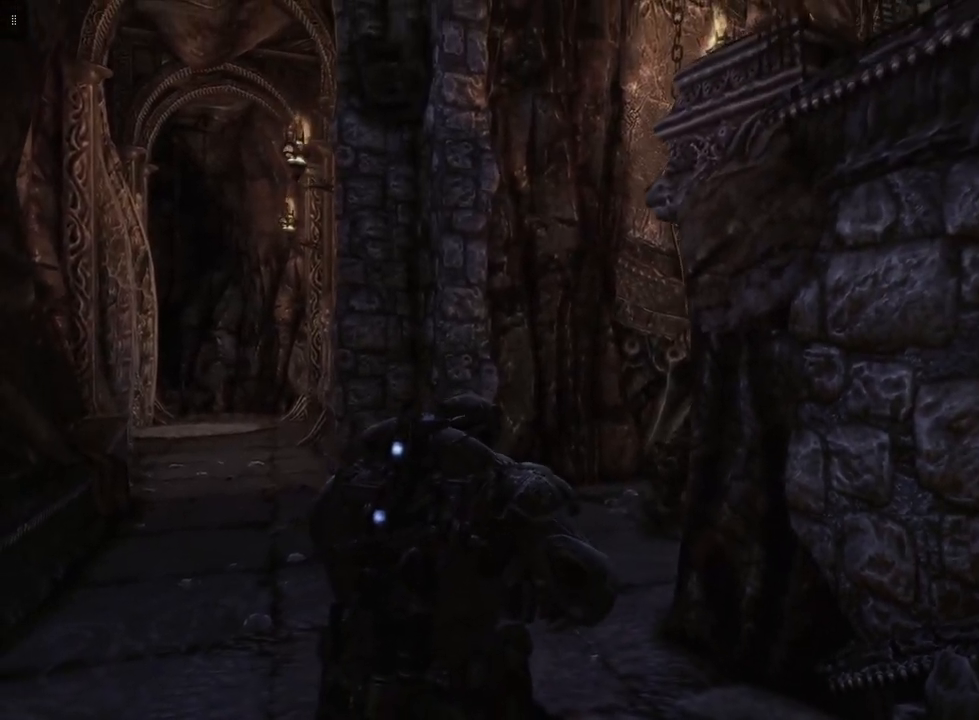
{"buttons": [], "left_stick": "down-right", "right_stick": "center", "events": []}
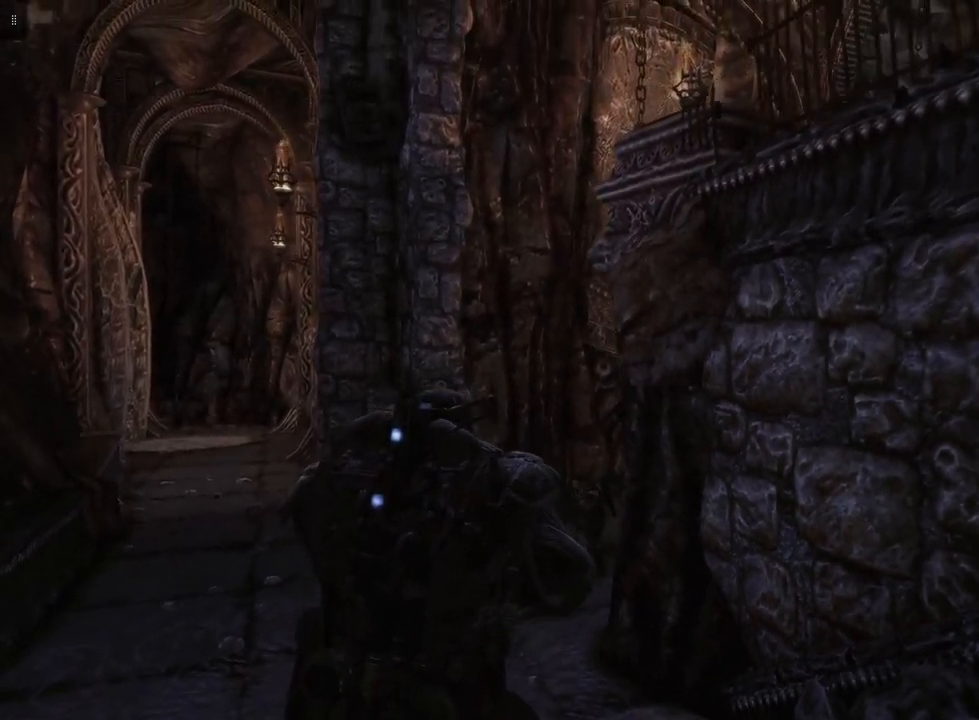
{"buttons": [], "left_stick": "up-right", "right_stick": "right", "events": [[33, "right_stick", "right"], [217, "left_stick", "right"], [450, "left_stick", "up-right"]]}
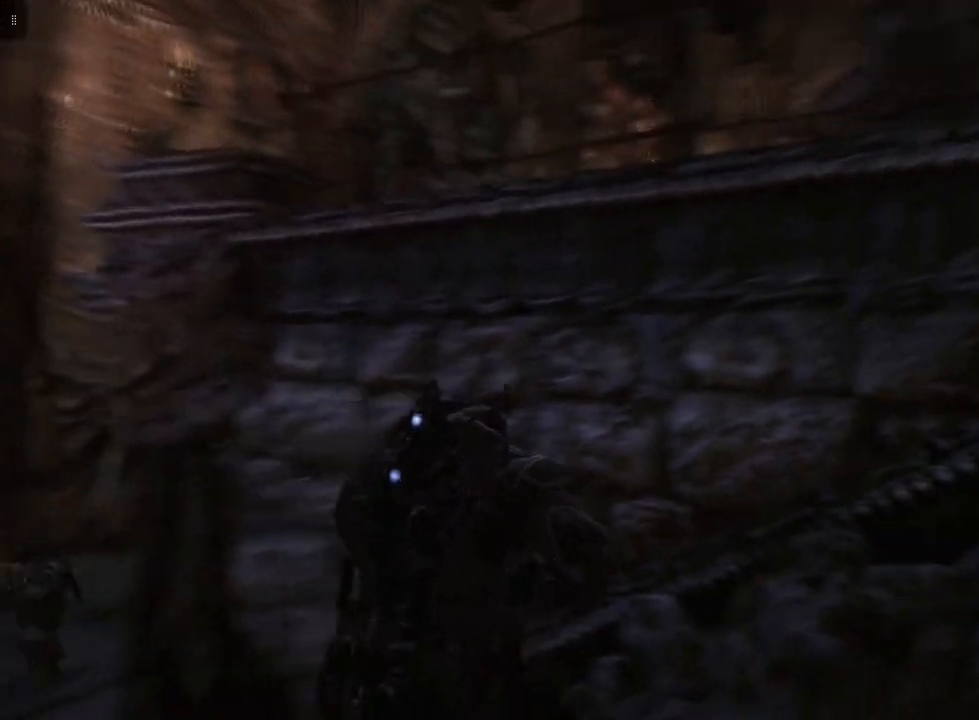
{"buttons": [], "left_stick": "up-right", "right_stick": "center", "events": [[150, "right_stick", "center"]]}
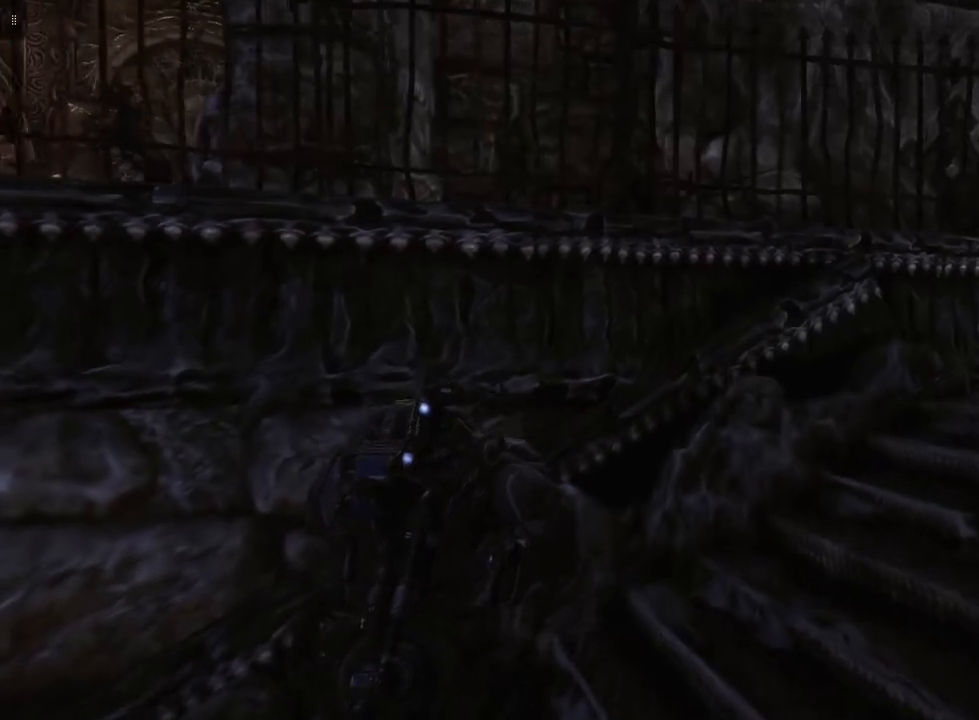
{"buttons": [], "left_stick": "up-right", "right_stick": "down-right", "events": [[67, "right_stick", "right"], [433, "right_stick", "down-right"]]}
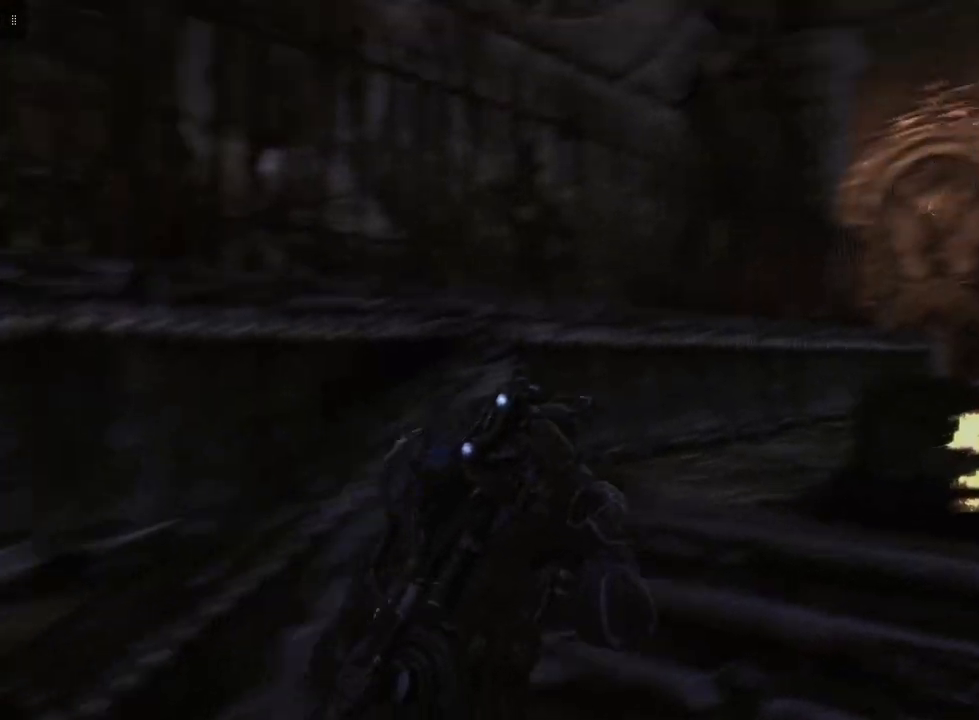
{"buttons": [], "left_stick": "up-right", "right_stick": "center", "events": [[50, "right_stick", "center"]]}
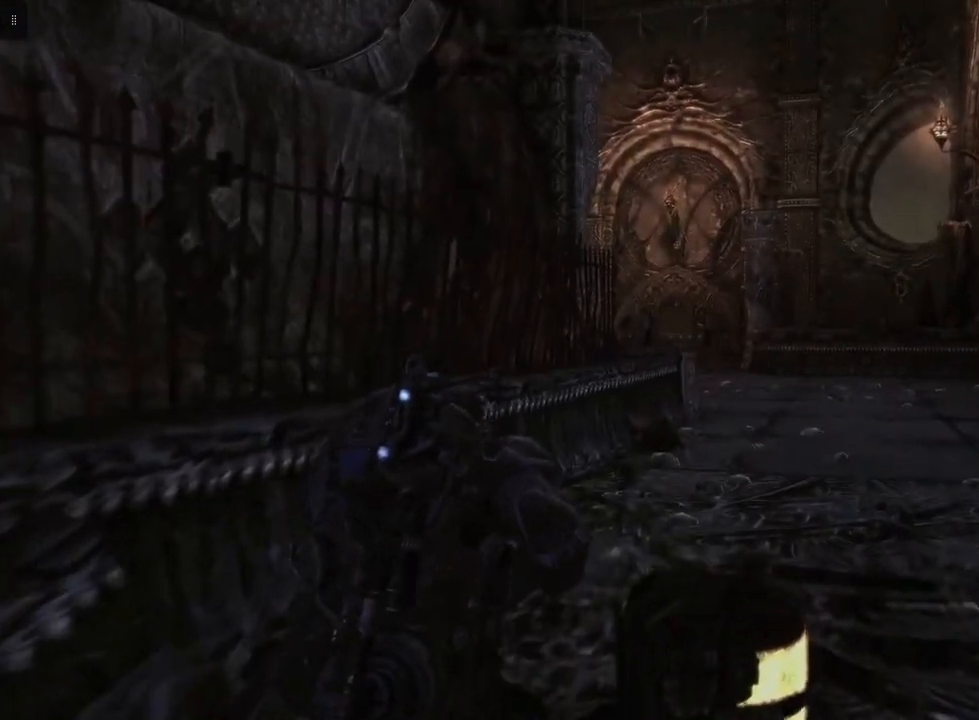
{"buttons": [], "left_stick": "up", "right_stick": "center", "events": [[283, "left_stick", "up"]]}
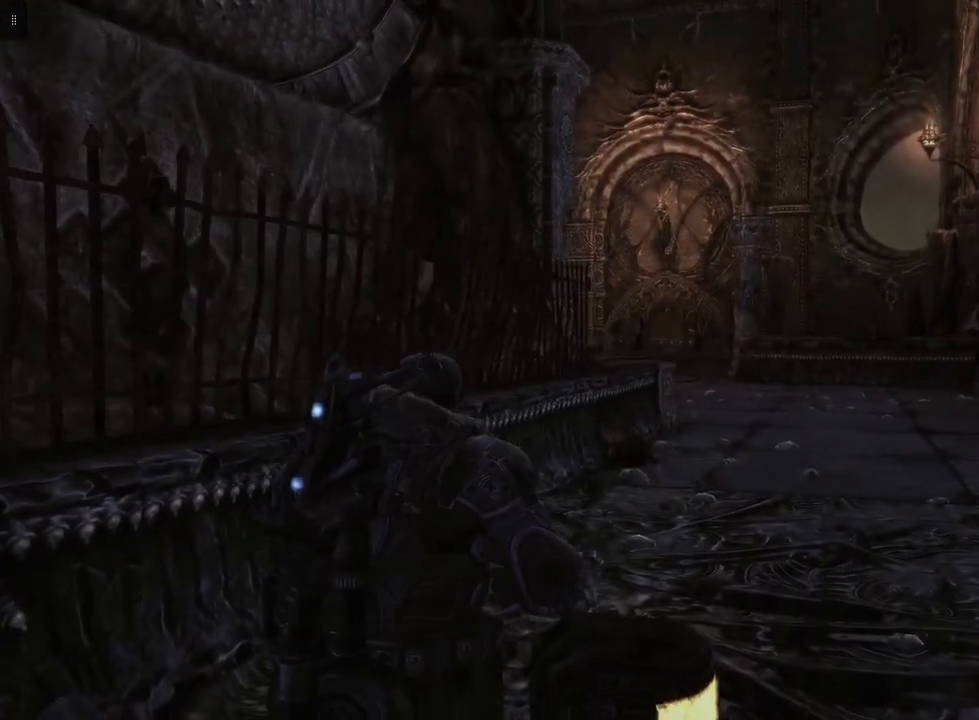
{"buttons": [], "left_stick": "up", "right_stick": "center", "events": []}
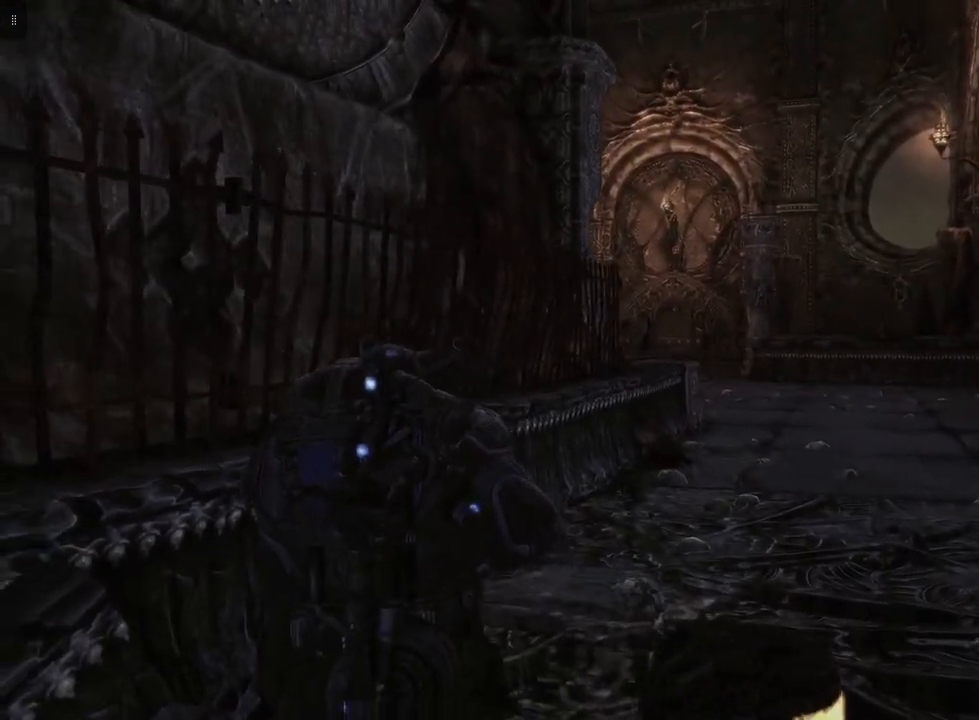
{"buttons": [], "left_stick": "up", "right_stick": "center", "events": []}
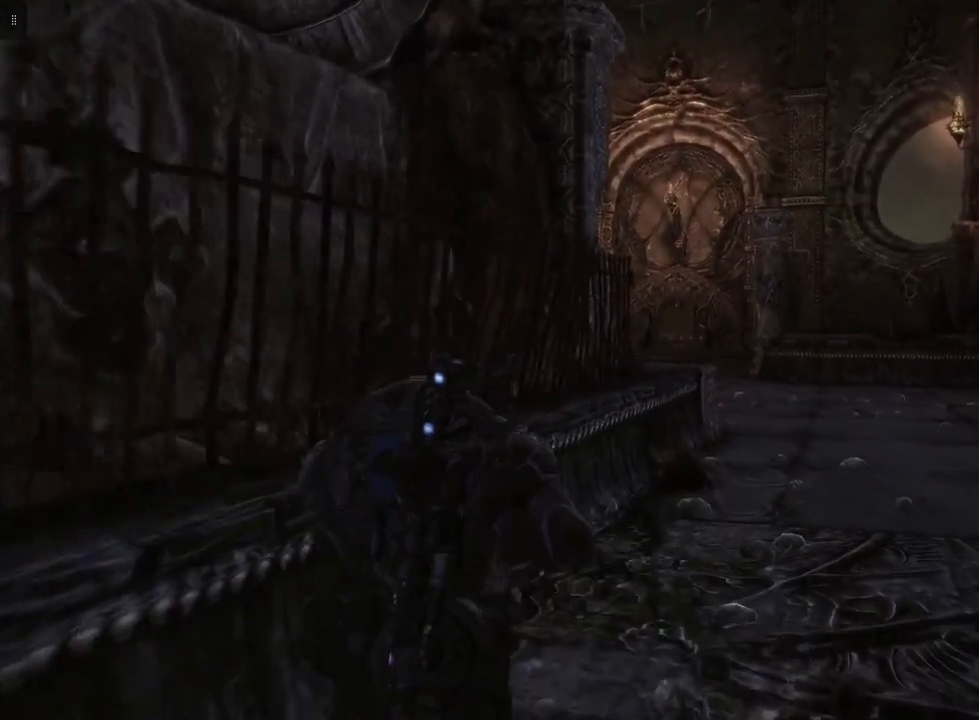
{"buttons": [], "left_stick": "up", "right_stick": "center", "events": []}
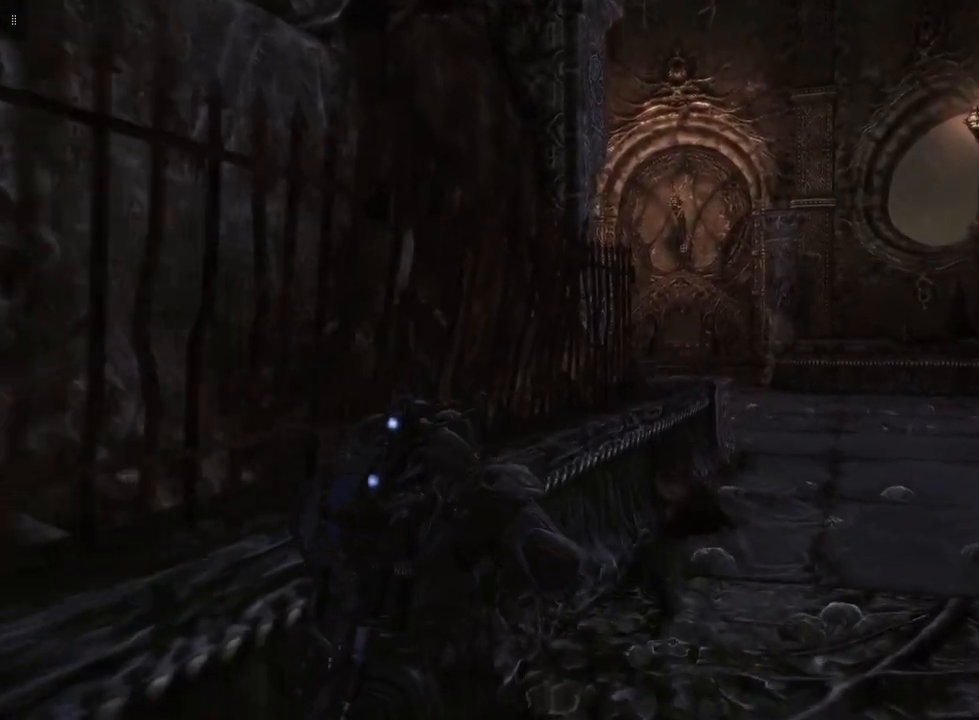
{"buttons": [], "left_stick": "up", "right_stick": "center", "events": []}
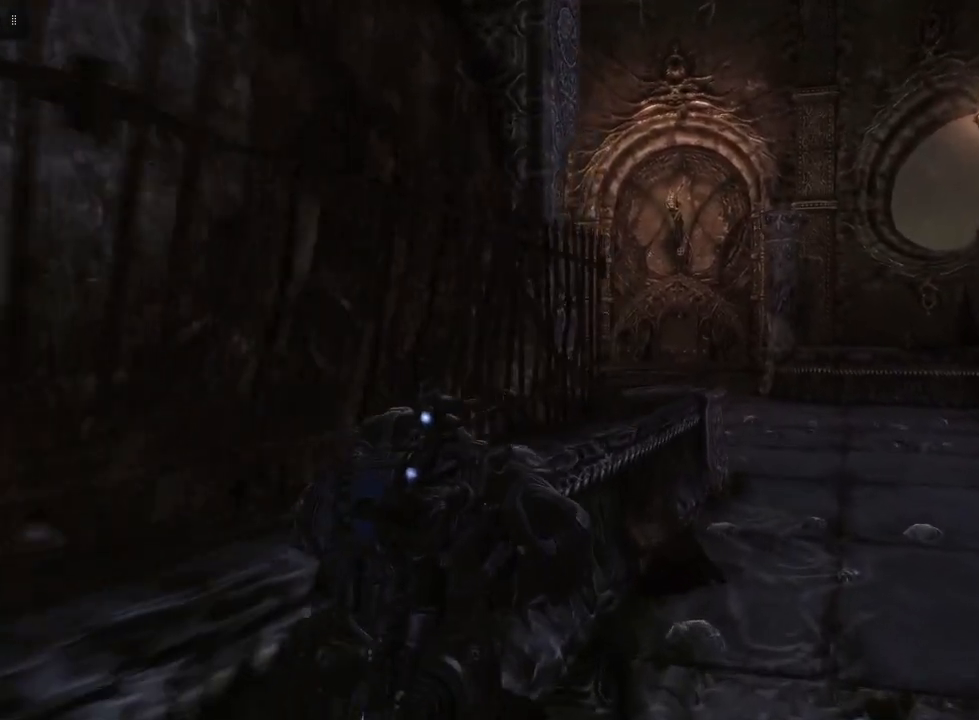
{"buttons": [], "left_stick": "up", "right_stick": "center", "events": []}
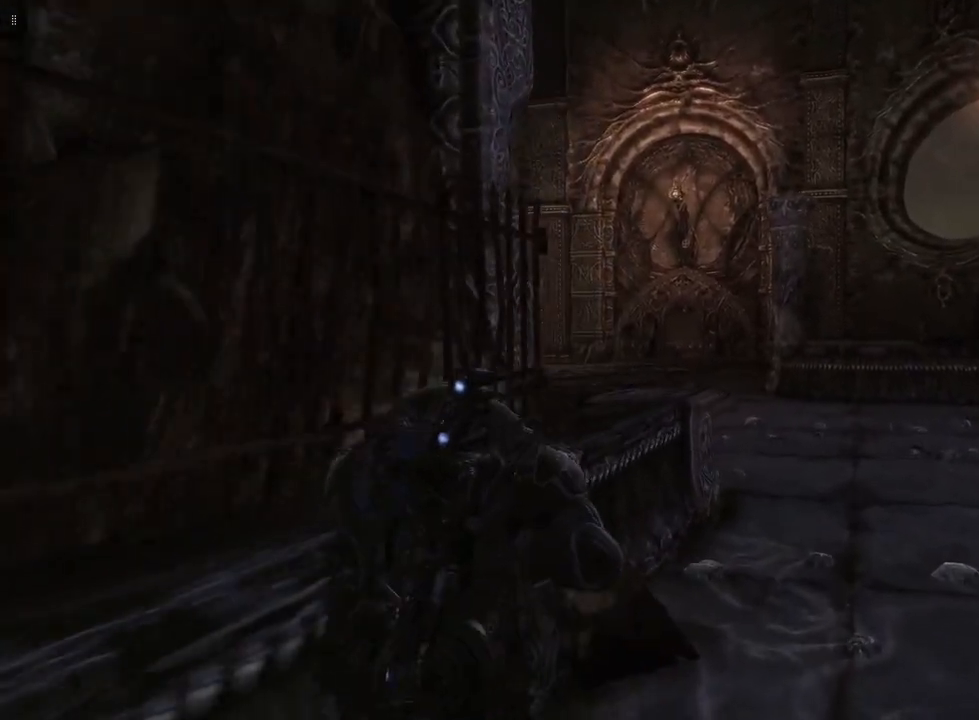
{"buttons": [], "left_stick": "up", "right_stick": "center", "events": []}
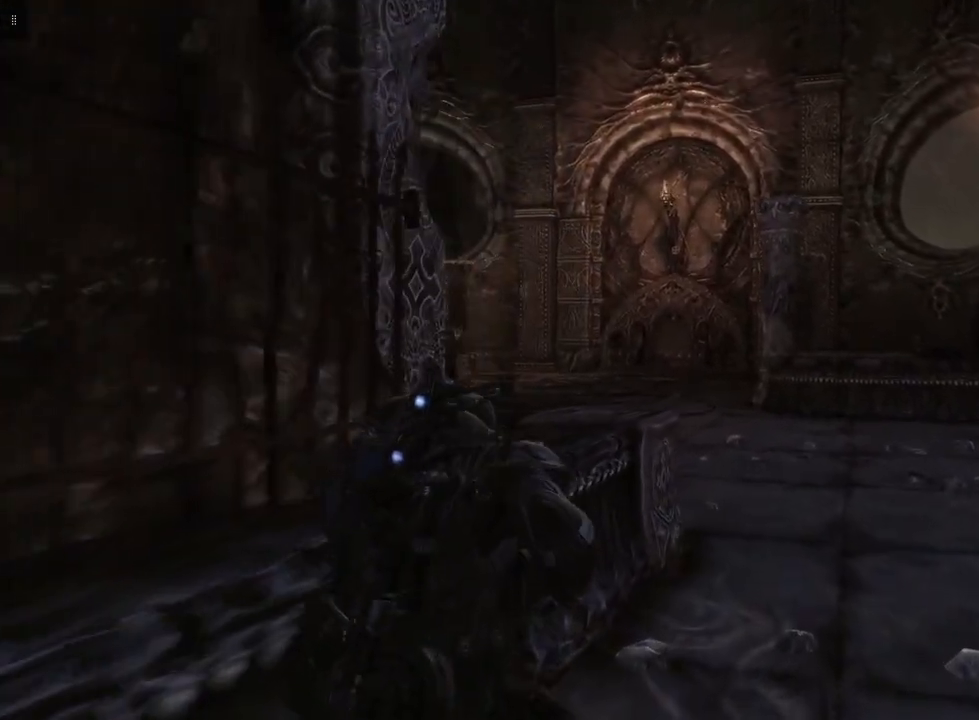
{"buttons": [], "left_stick": "up", "right_stick": "center", "events": []}
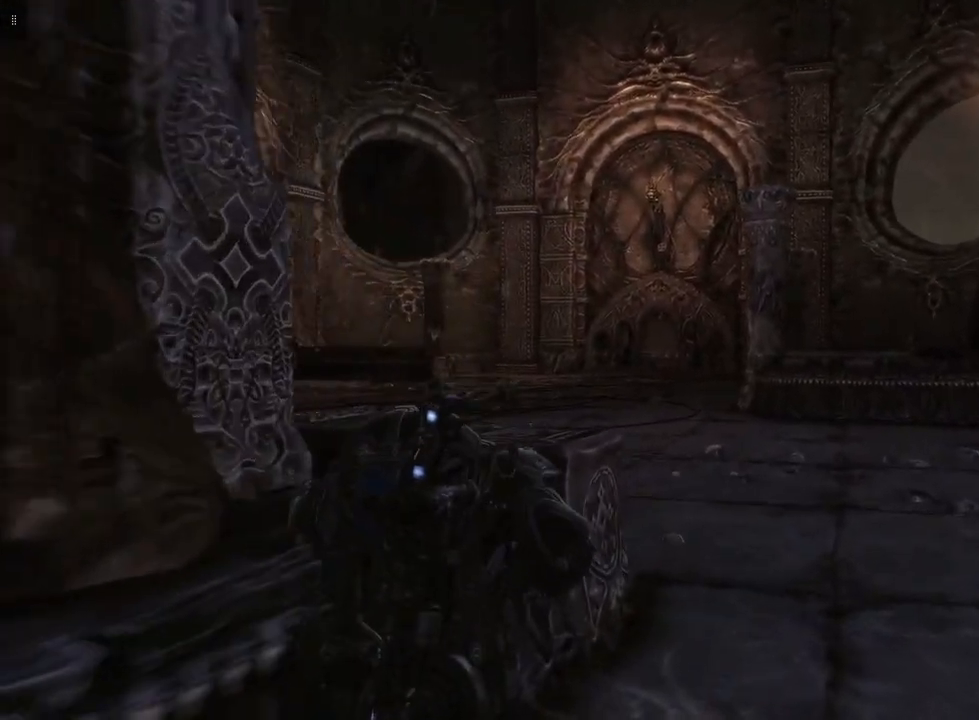
{"buttons": [], "left_stick": "up", "right_stick": "center", "events": []}
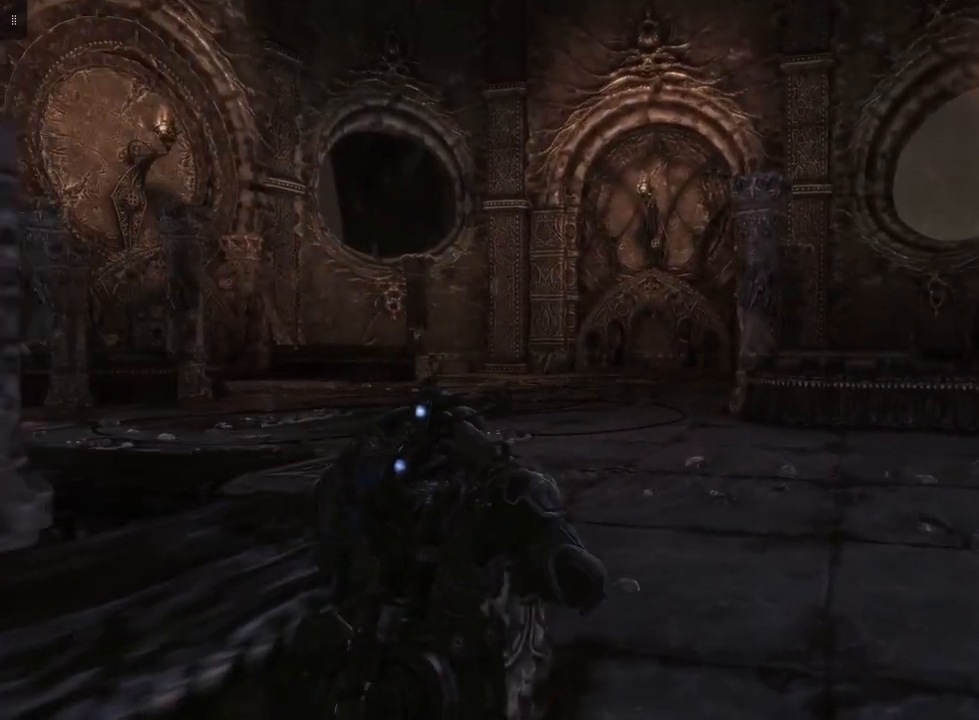
{"buttons": [], "left_stick": "up", "right_stick": "left", "events": [[483, "right_stick", "left"]]}
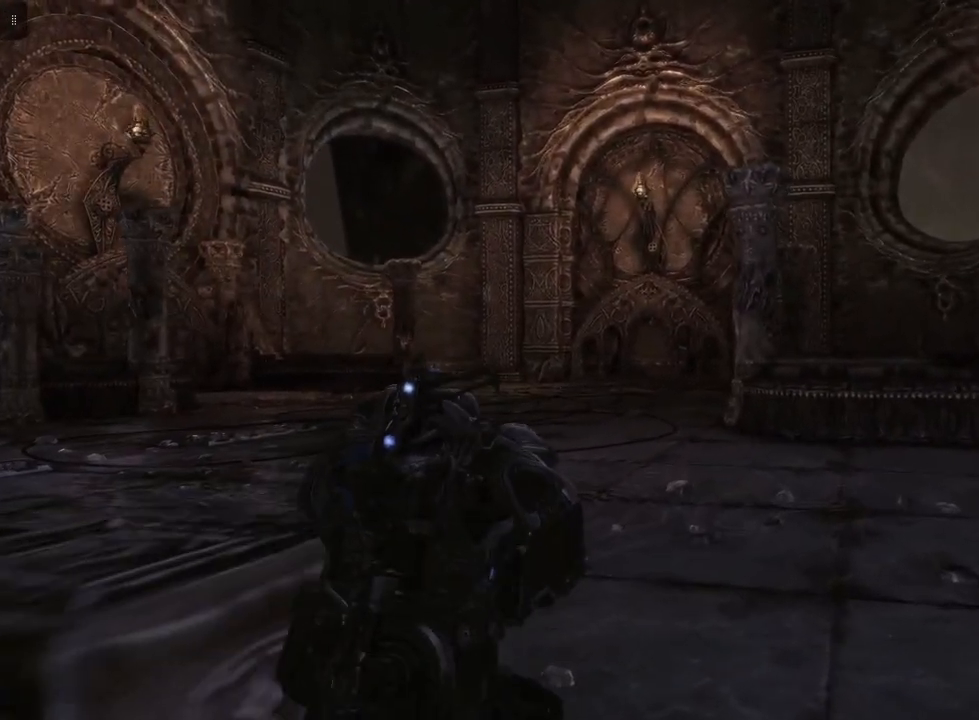
{"buttons": [], "left_stick": "up", "right_stick": "center", "events": [[500, "right_stick", "center"]]}
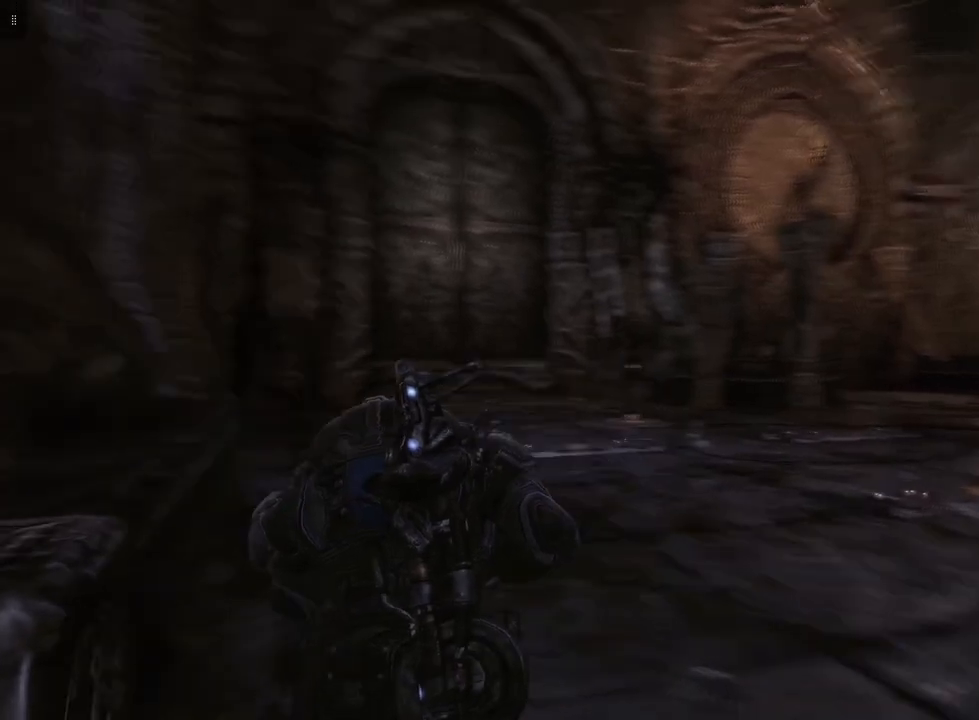
{"buttons": [], "left_stick": "up", "right_stick": "center", "events": []}
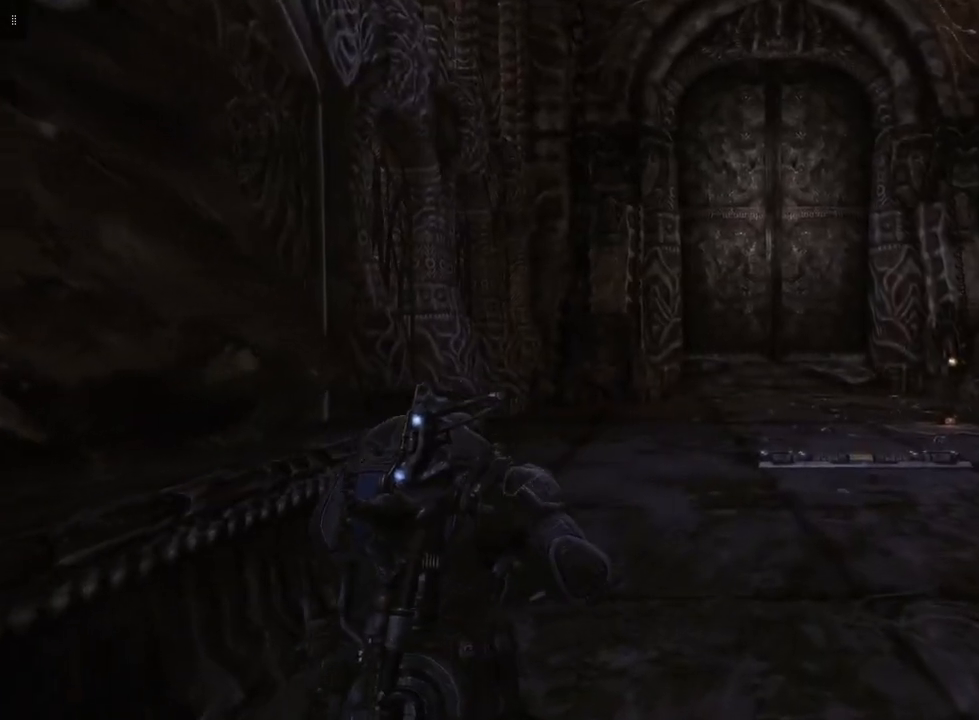
{"buttons": [], "left_stick": "up", "right_stick": "center", "events": []}
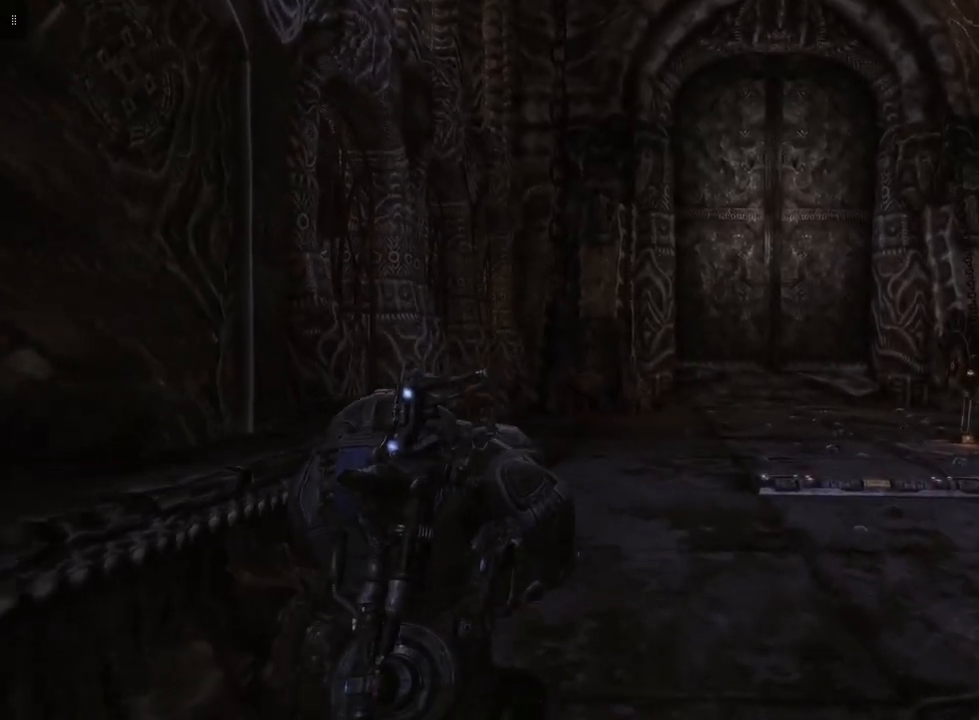
{"buttons": [], "left_stick": "up", "right_stick": "center", "events": []}
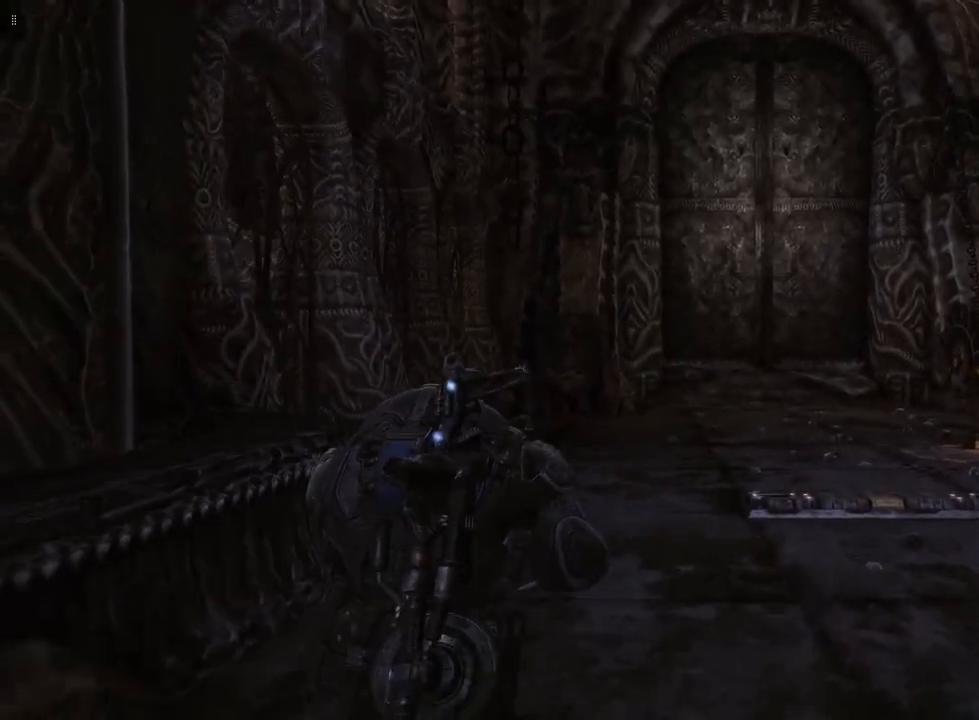
{"buttons": [], "left_stick": "up", "right_stick": "center", "events": []}
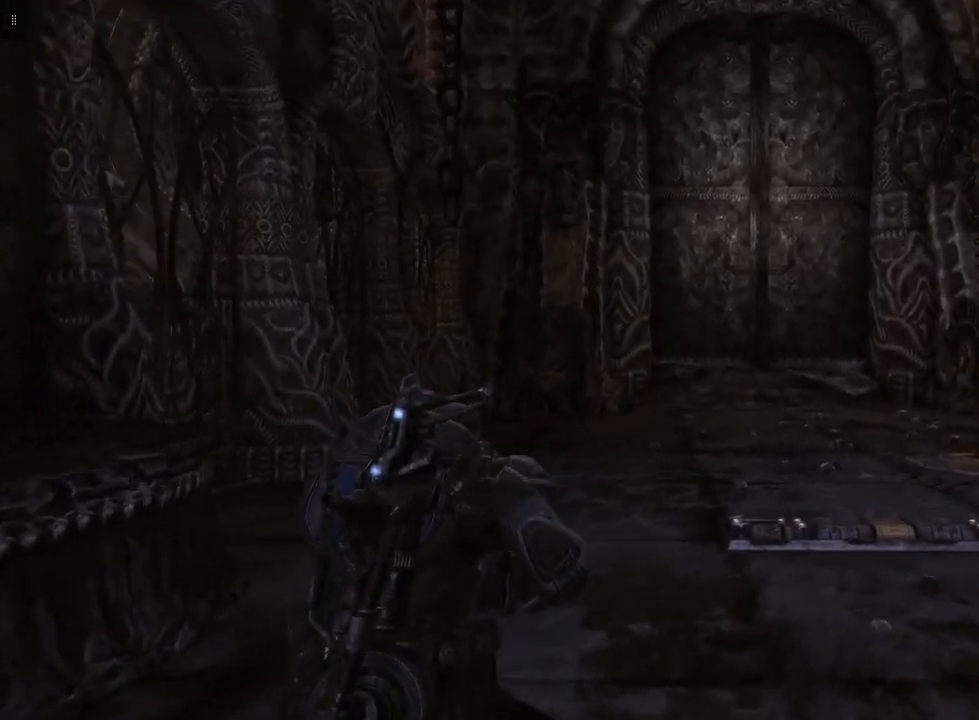
{"buttons": [], "left_stick": "up", "right_stick": "down-right", "events": [[133, "right_stick", "down"], [383, "right_stick", "down-right"]]}
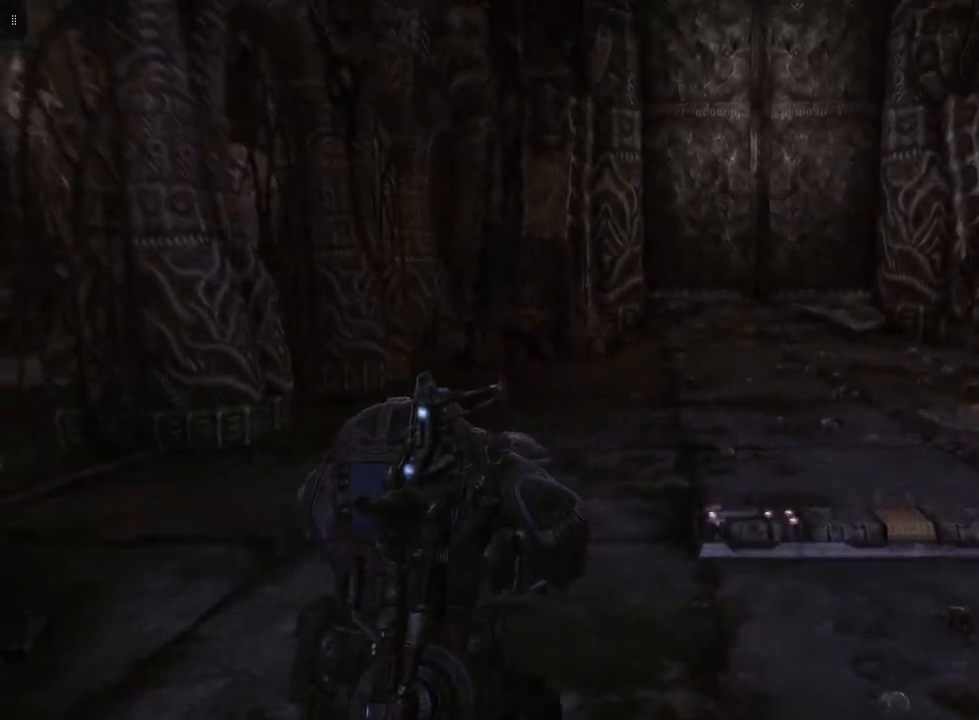
{"buttons": [], "left_stick": "up", "right_stick": "center", "events": [[400, "right_stick", "center"]]}